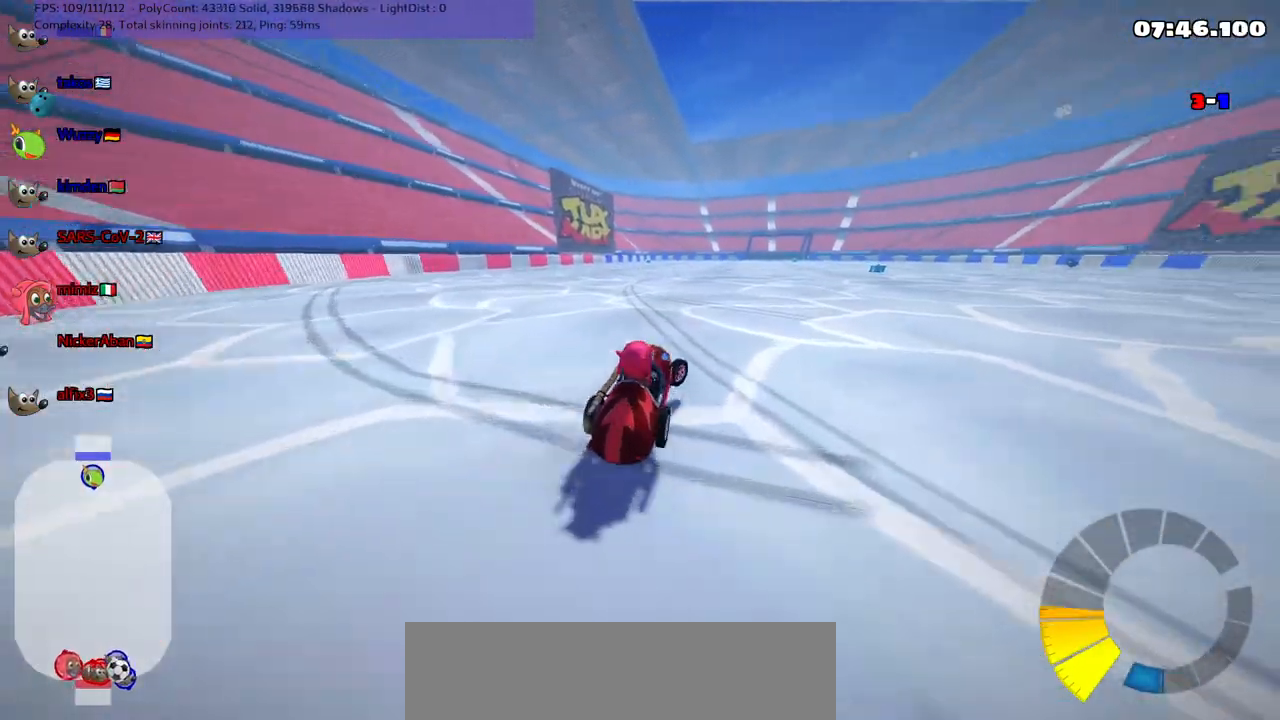
Gameplay with keyboard; each line is a JSON object with the keys held at the frame after it. "events" lists presses ("down") and releases ("up") of ".", "/", "alt_r", "b", "c", "comma", "ctrl_r", "d", "down", "f", "g", "h", "j", "k", "l", "left", "m", "n", "quote", "return", "right", "semicolon", "shift_r", "space", "super", "up" and "v" between this image and that frame as [ms after this image, input, new state], when the widget could be followed in between. No other keys are recorded. Mouse input is not recorded.
{"keys": ["left", "m", "up"], "events": [[250, "right", "up"], [300, "left", "down"]]}
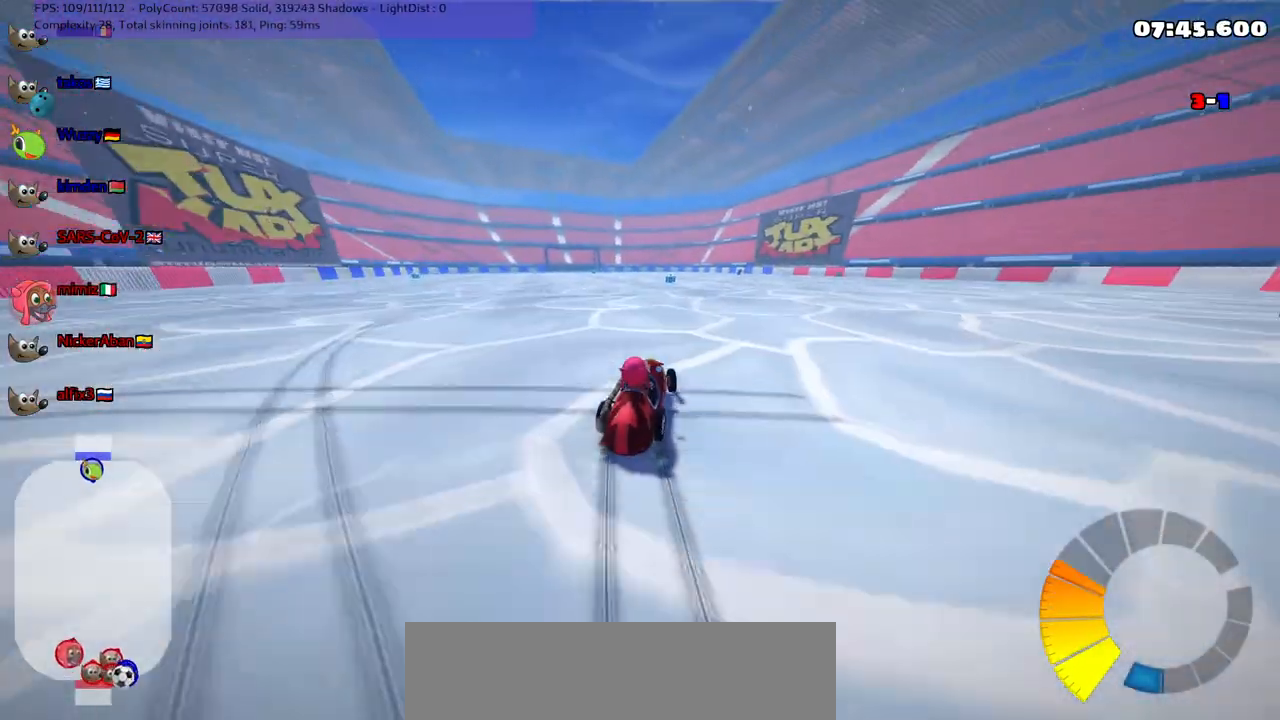
{"keys": ["up"], "events": [[467, "left", "up"], [467, "m", "up"]]}
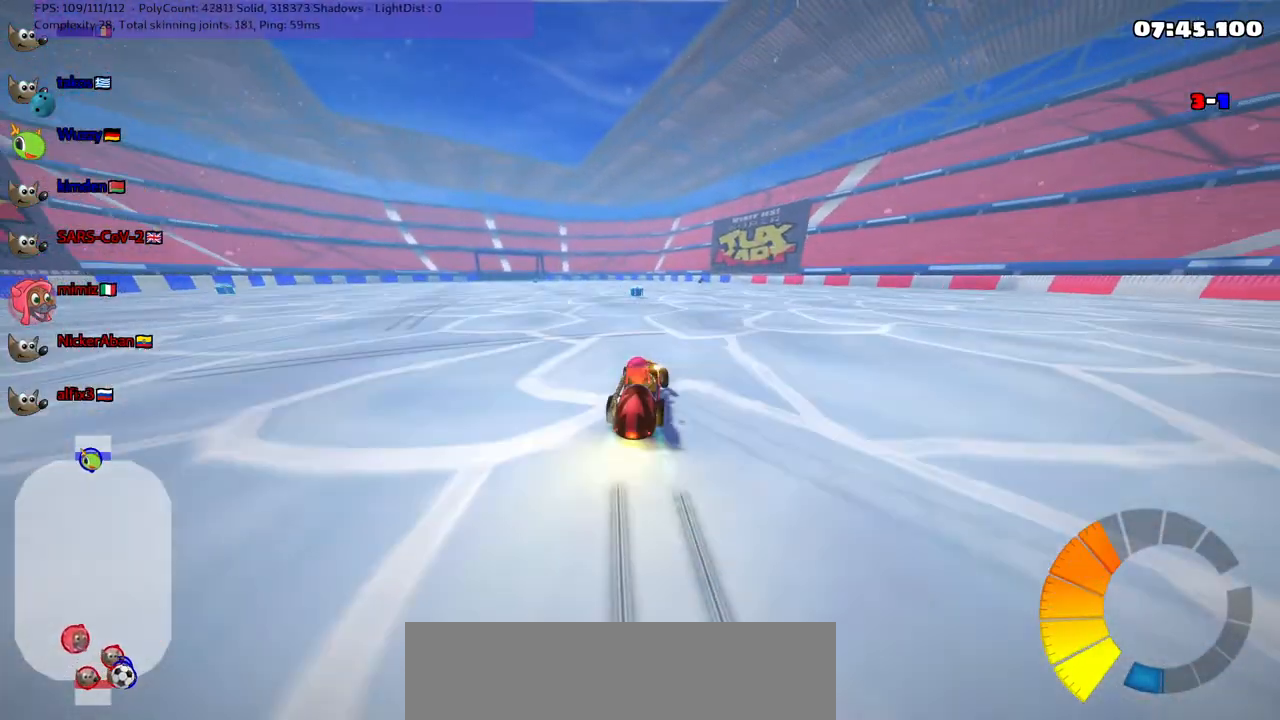
{"keys": ["up"], "events": []}
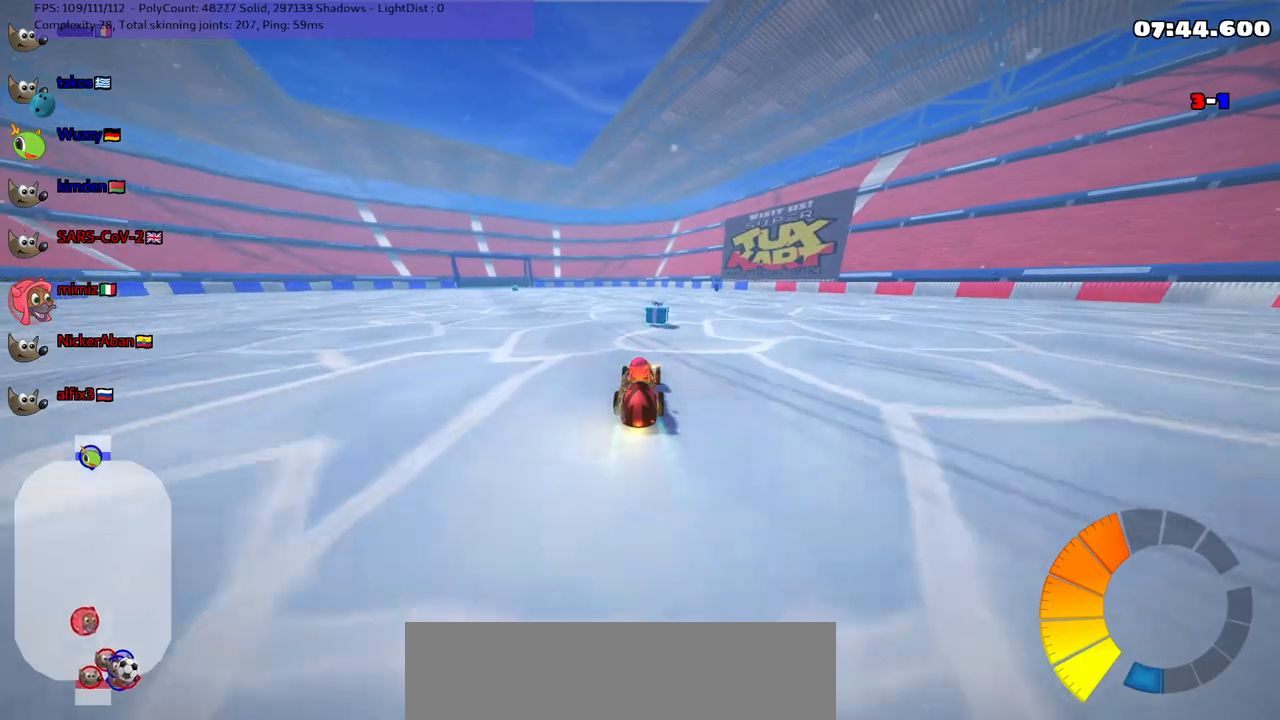
{"keys": ["right"], "events": [[33, "right", "down"], [83, "m", "down"], [217, "up", "up"], [317, "down", "down"], [417, "m", "up"], [500, "down", "up"]]}
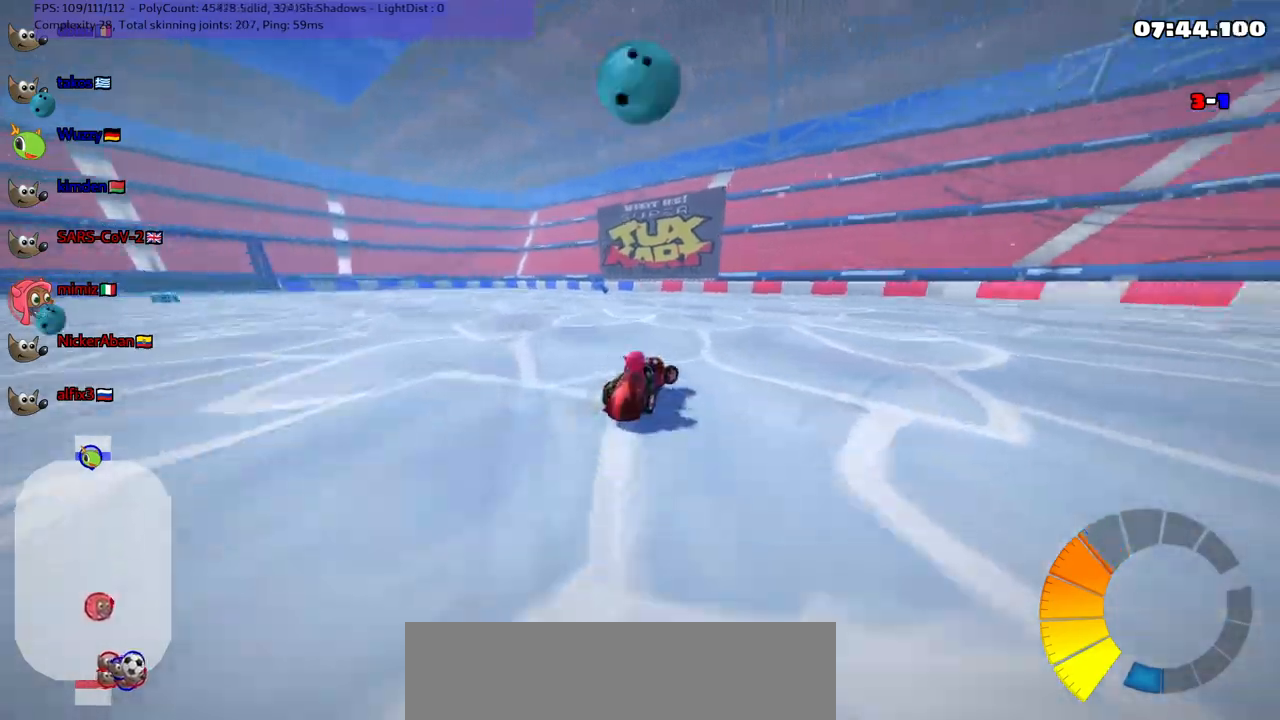
{"keys": ["right", "up"], "events": [[100, "m", "down"], [100, "up", "down"], [400, "m", "up"]]}
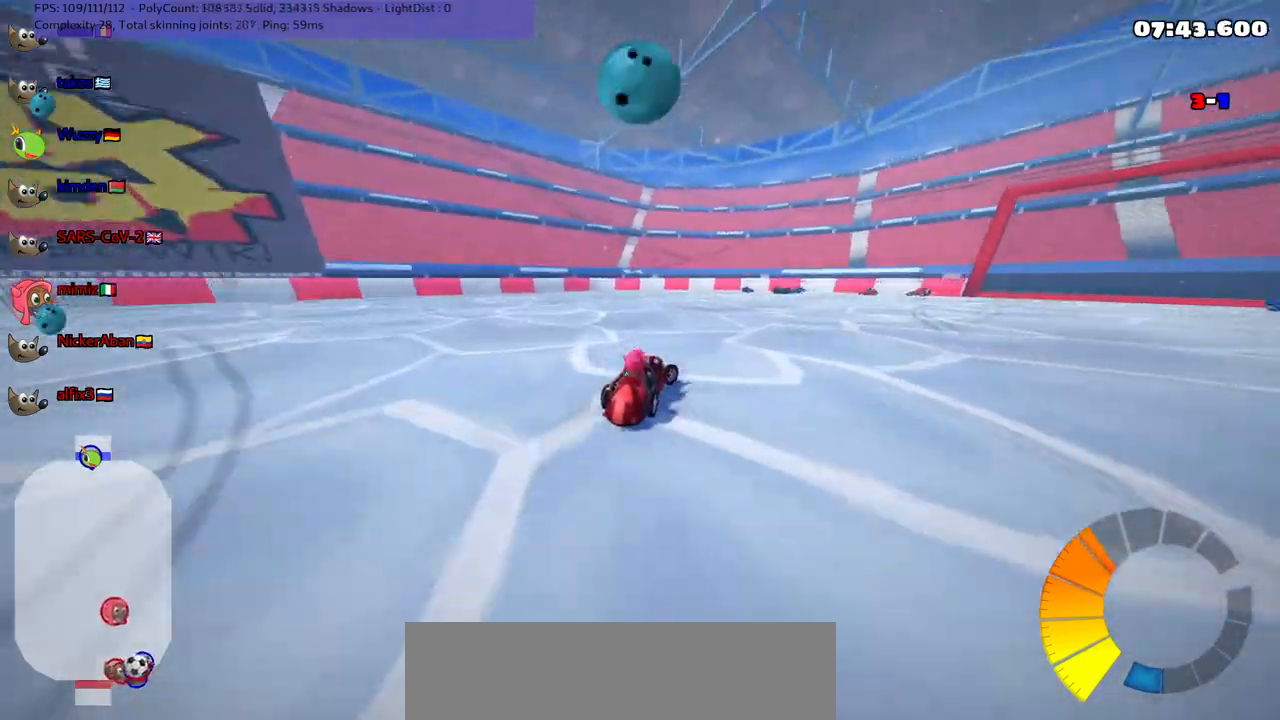
{"keys": ["m", "right"], "events": [[367, "left", "down"], [367, "right", "up"], [367, "up", "up"], [417, "m", "down"], [500, "left", "up"], [500, "right", "down"]]}
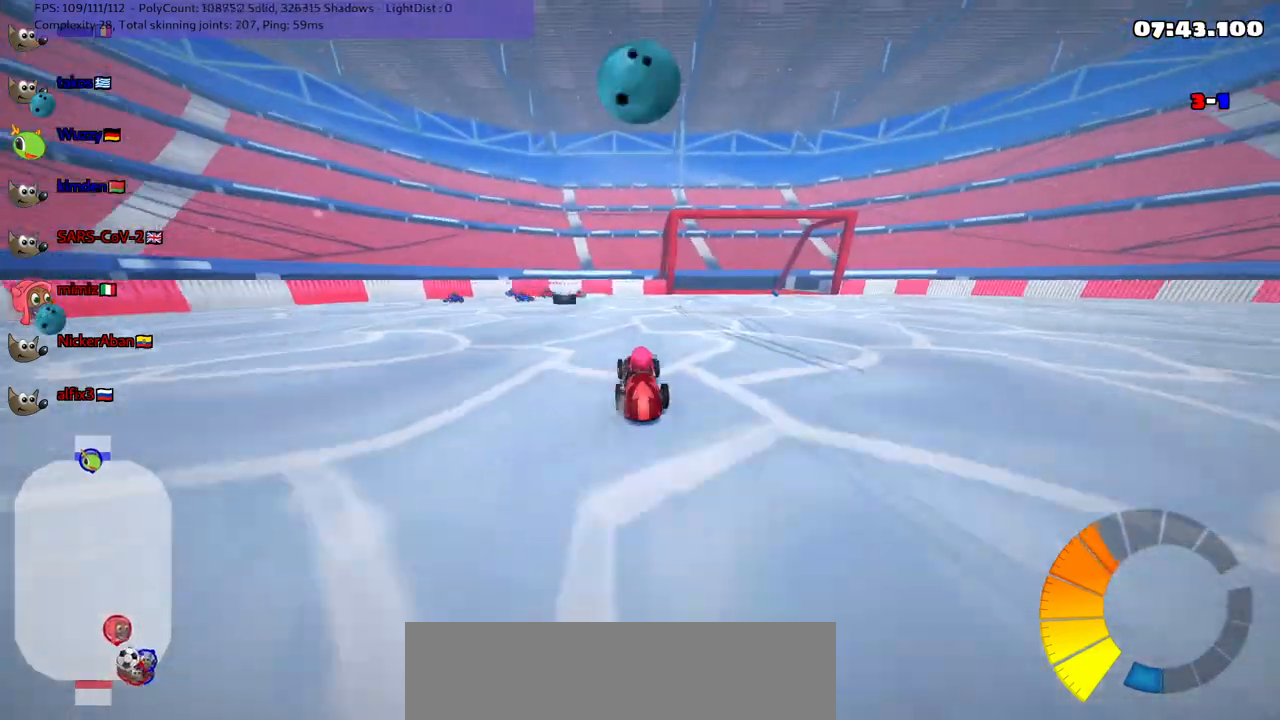
{"keys": ["right"], "events": [[50, "m", "up"]]}
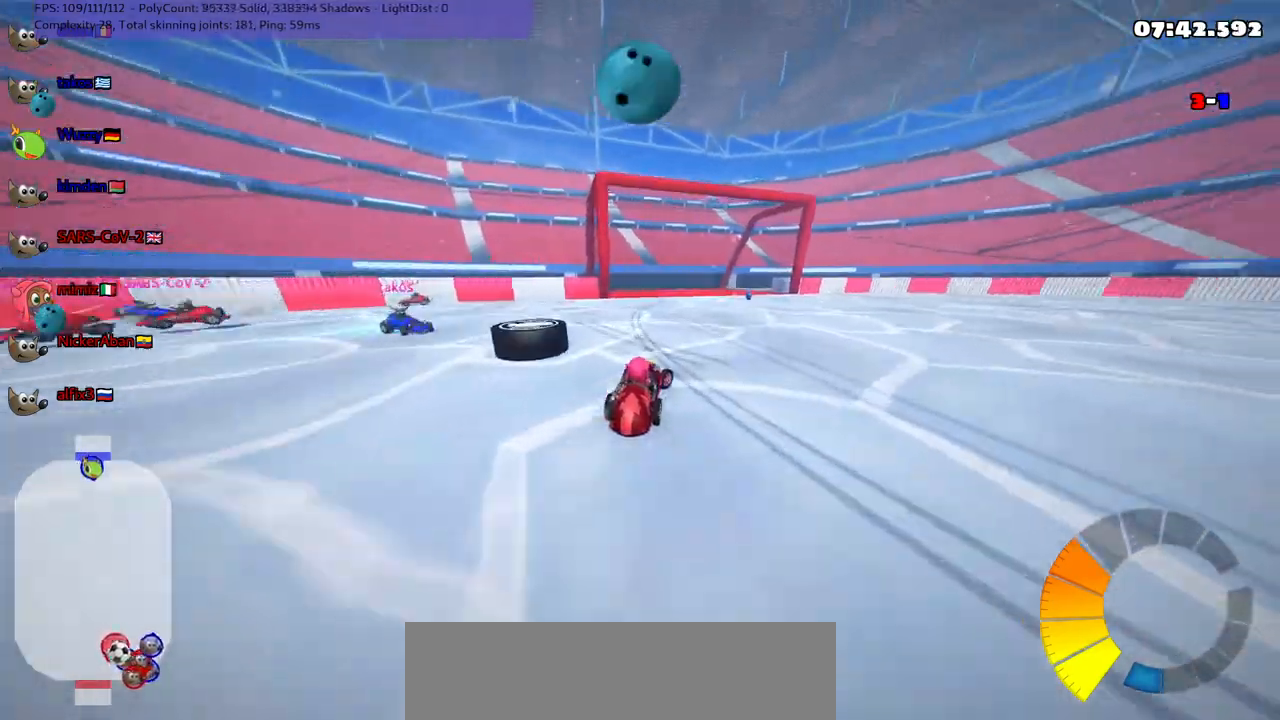
{"keys": ["up"], "events": [[83, "left", "down"], [83, "m", "down"], [83, "right", "up"], [133, "left", "up"], [167, "b", "down"], [167, "m", "up"], [267, "space", "down"], [267, "up", "down"], [400, "space", "up"], [467, "b", "up"]]}
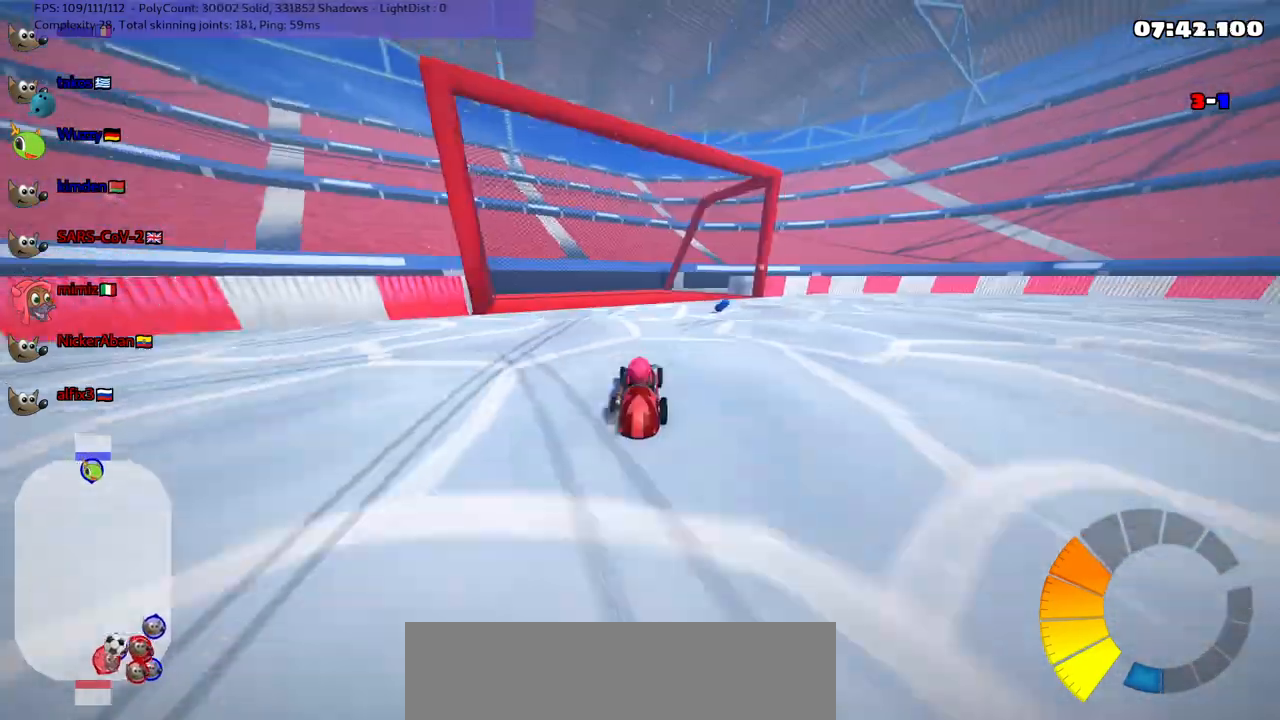
{"keys": ["m", "right", "up"], "events": [[200, "m", "down"], [200, "right", "down"]]}
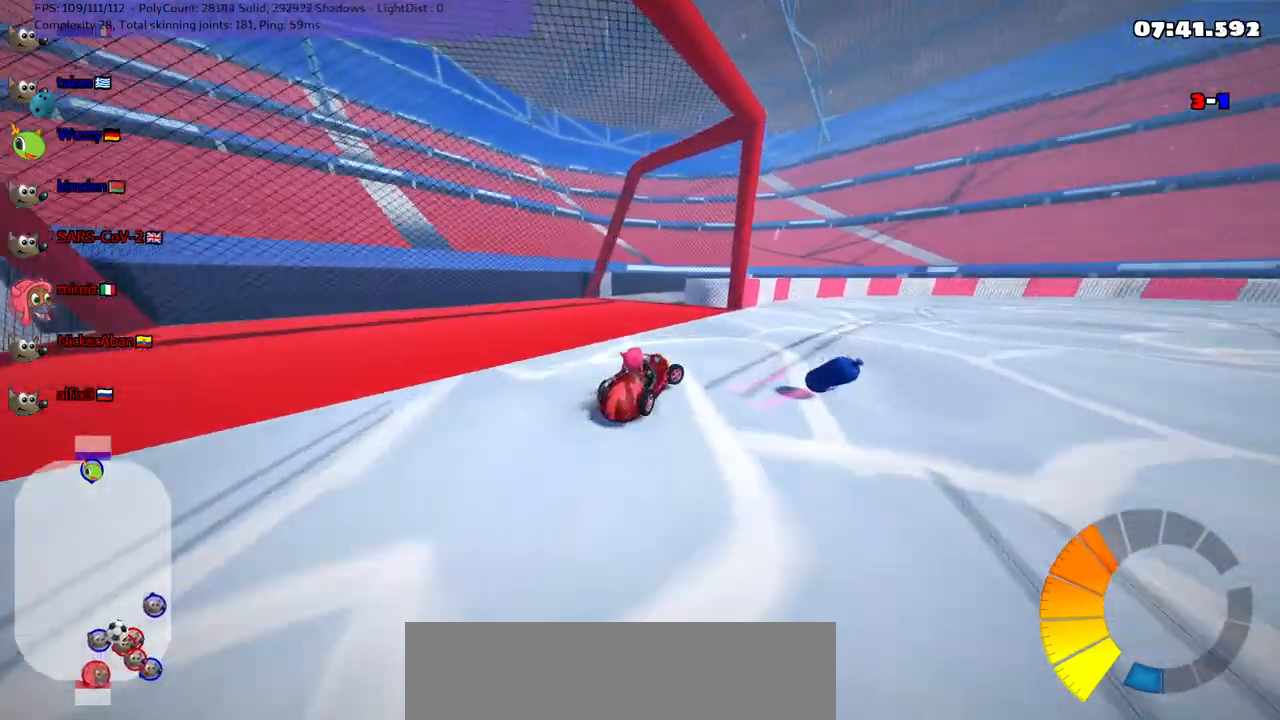
{"keys": ["m", "right", "up"], "events": [[33, "m", "up"], [67, "up", "up"], [117, "up", "down"], [267, "m", "down"]]}
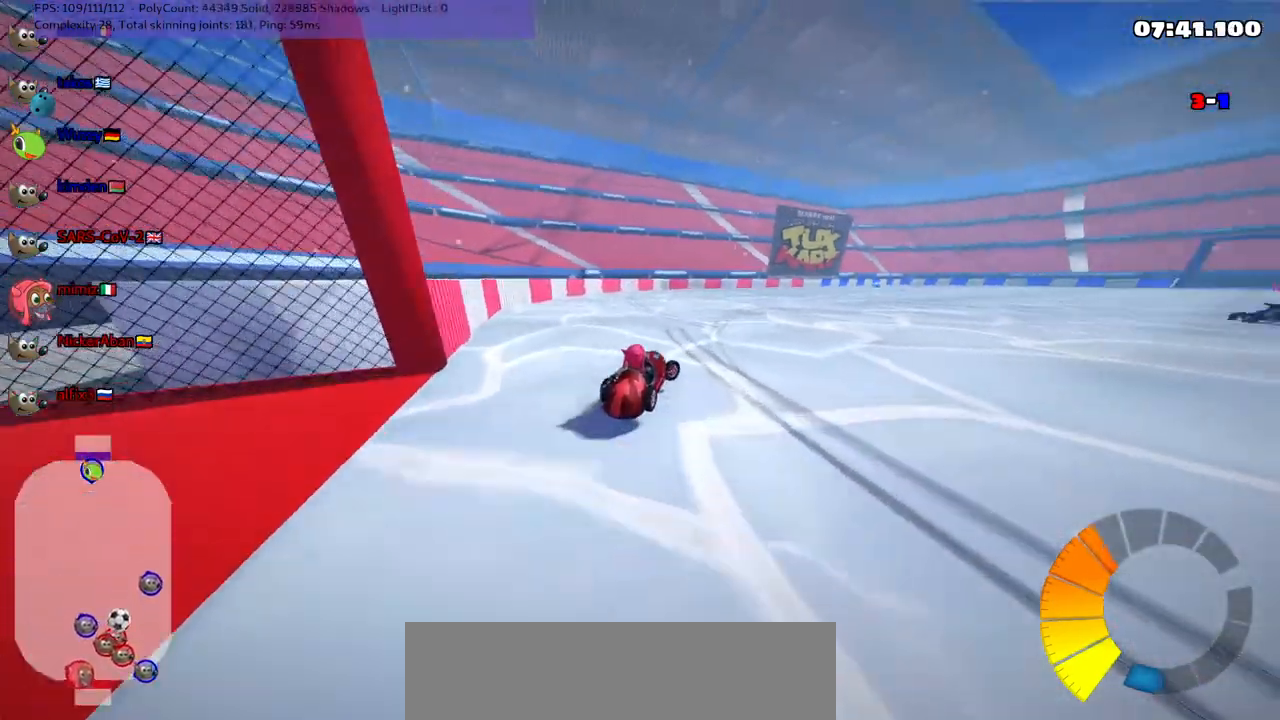
{"keys": ["m", "right", "up"], "events": []}
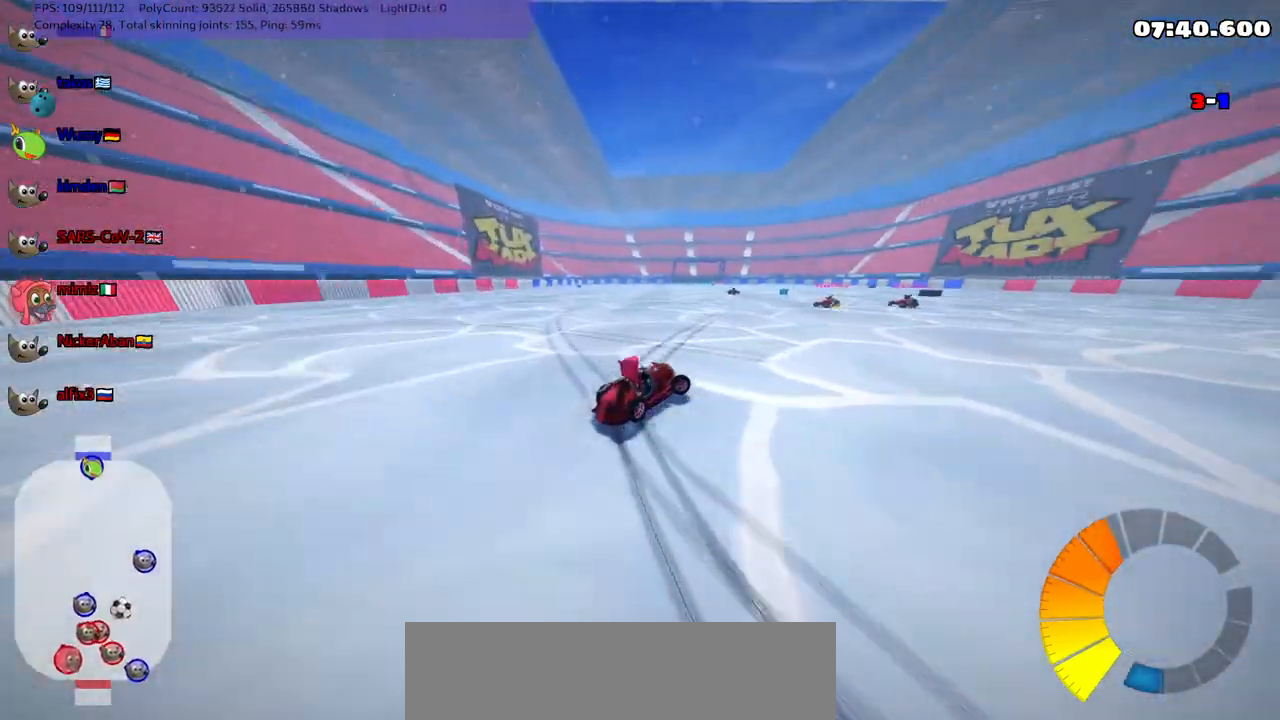
{"keys": ["down", "right"], "events": [[17, "right", "up"], [67, "left", "down"], [217, "up", "up"], [317, "left", "up"], [317, "right", "down"], [450, "down", "down"], [500, "m", "up"]]}
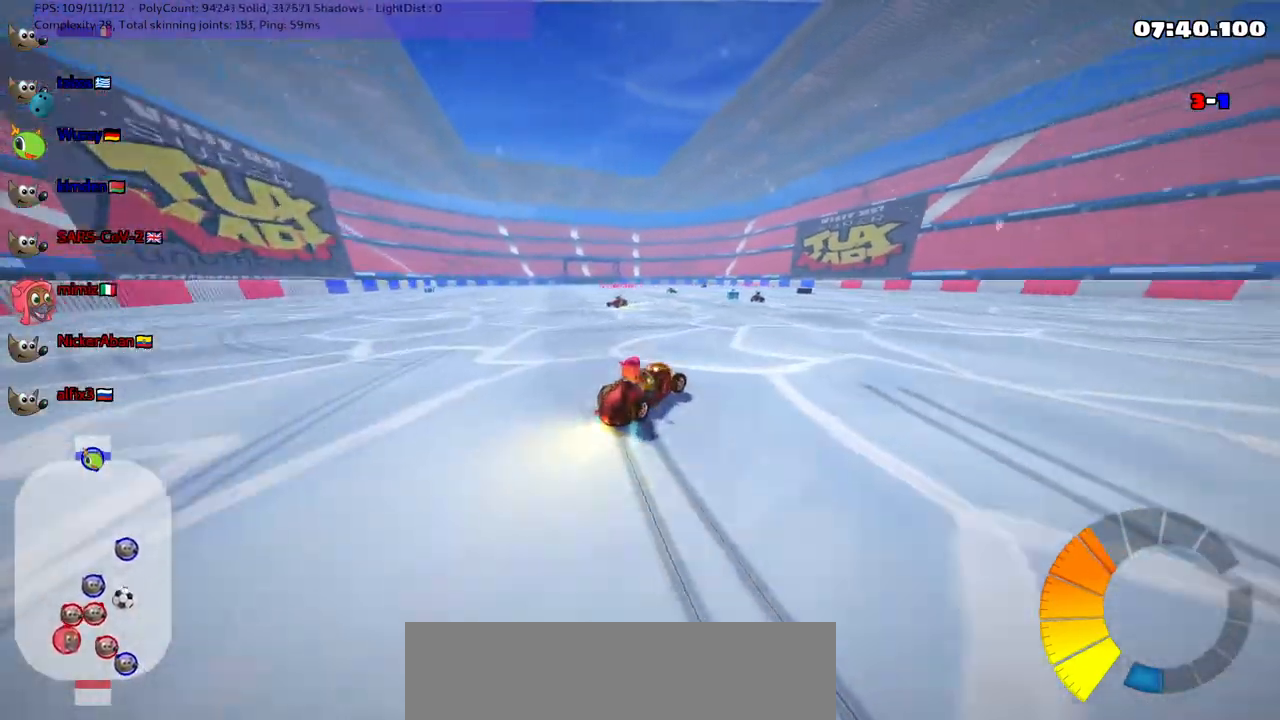
{"keys": ["left"], "events": [[50, "down", "up"], [100, "right", "up"], [283, "down", "down"], [333, "left", "down"], [483, "down", "up"]]}
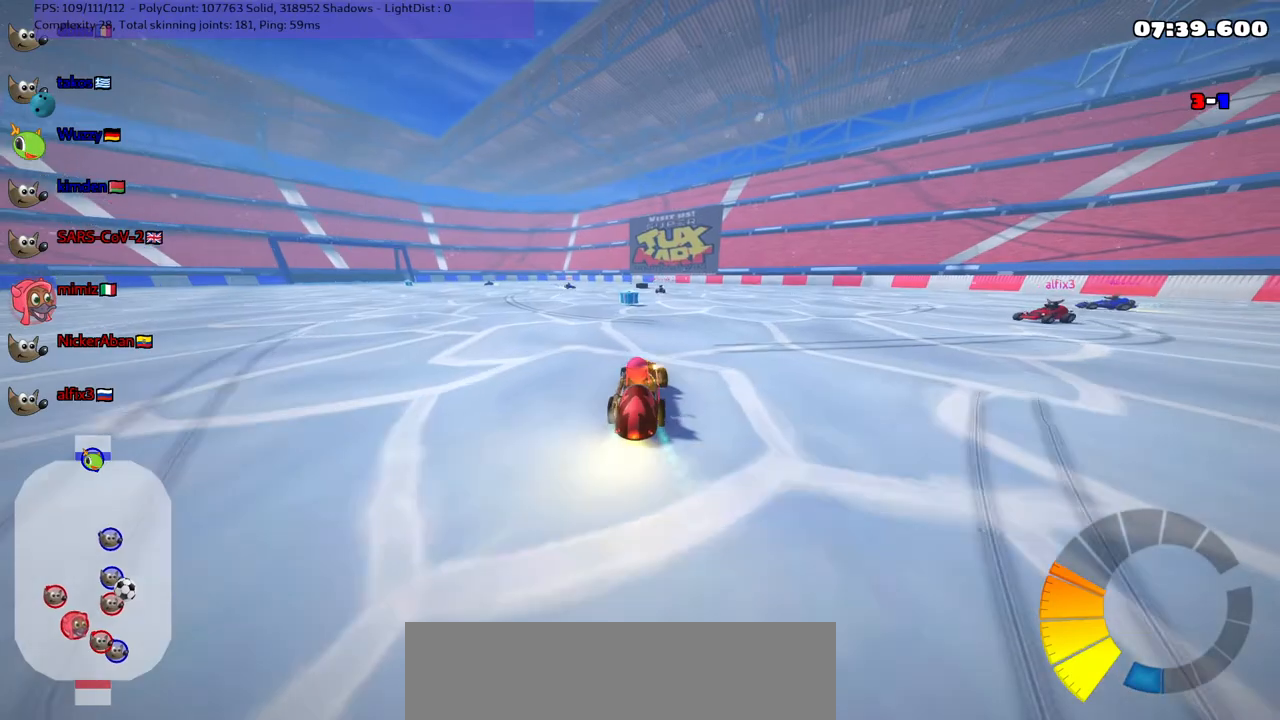
{"keys": ["m", "up"], "events": [[17, "left", "up"], [67, "up", "down"], [117, "left", "down"], [217, "left", "up"], [350, "right", "down"], [400, "m", "down"], [500, "right", "up"]]}
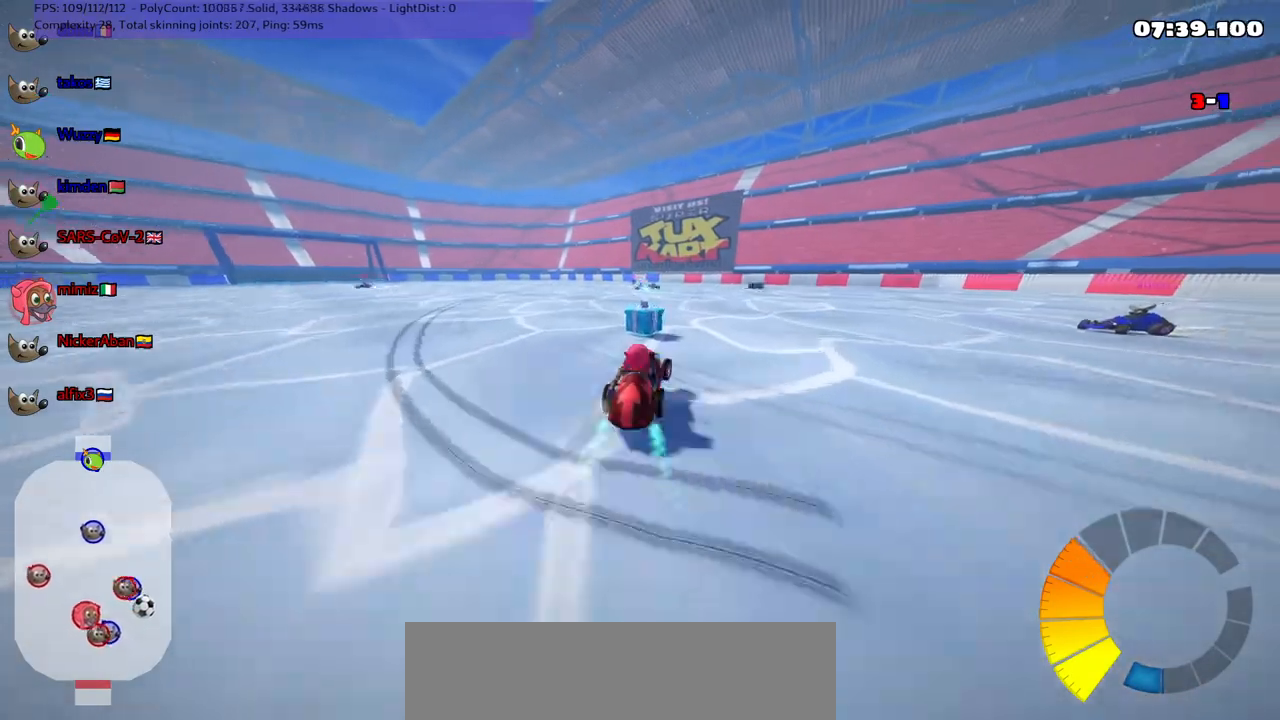
{"keys": ["n", "right", "up"], "events": [[50, "right", "down"], [333, "m", "up"], [433, "n", "down"]]}
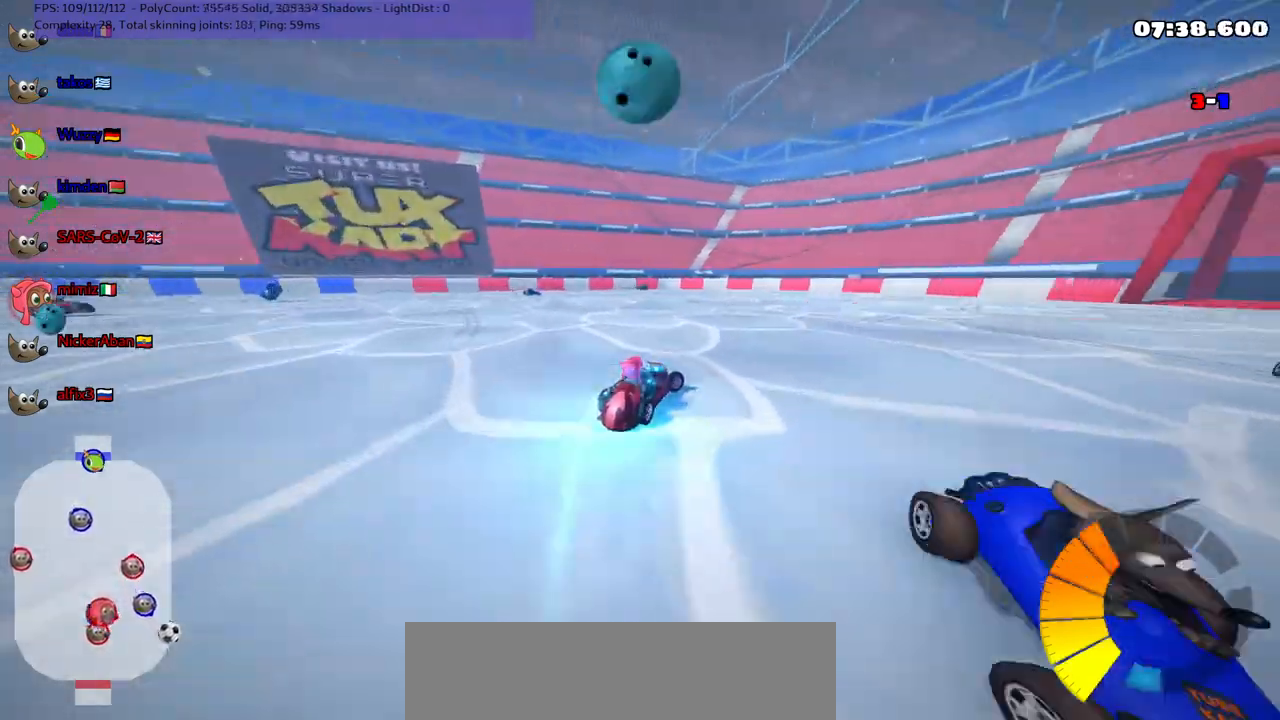
{"keys": ["up"], "events": [[67, "n", "up"], [117, "right", "up"]]}
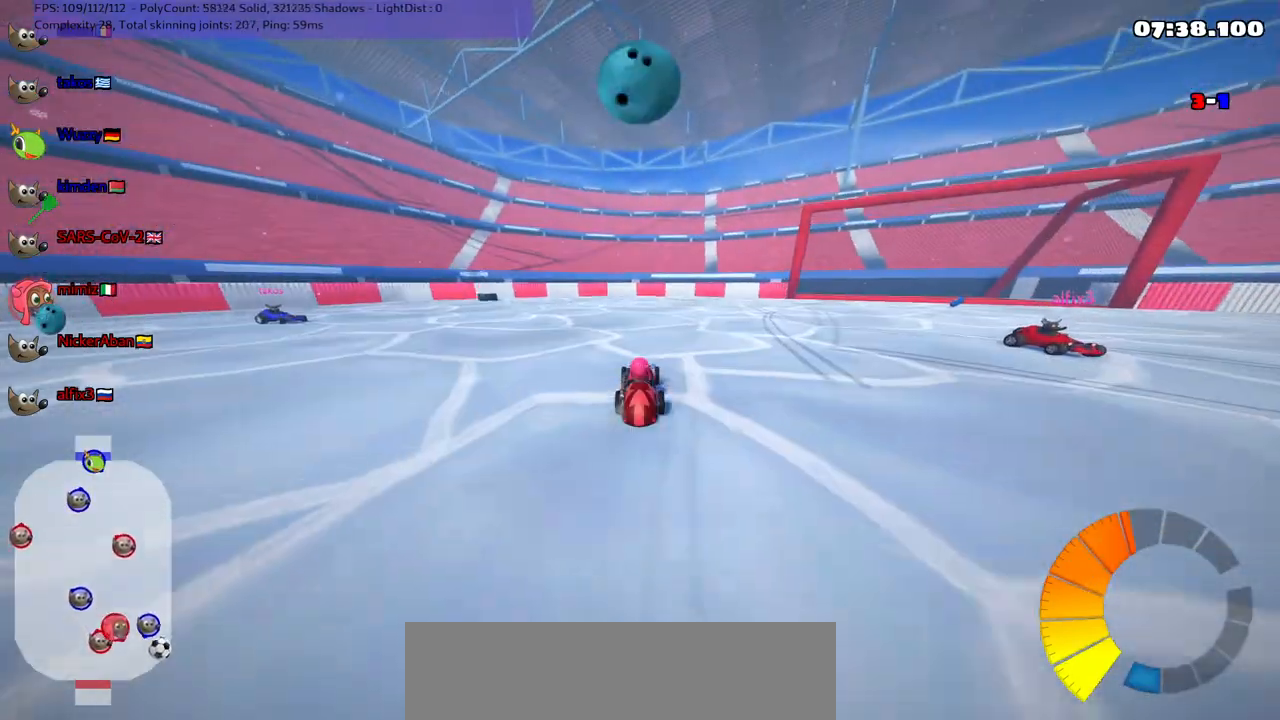
{"keys": ["left", "m", "up"], "events": [[183, "right", "down"], [283, "right", "up"], [500, "left", "down"], [500, "m", "down"]]}
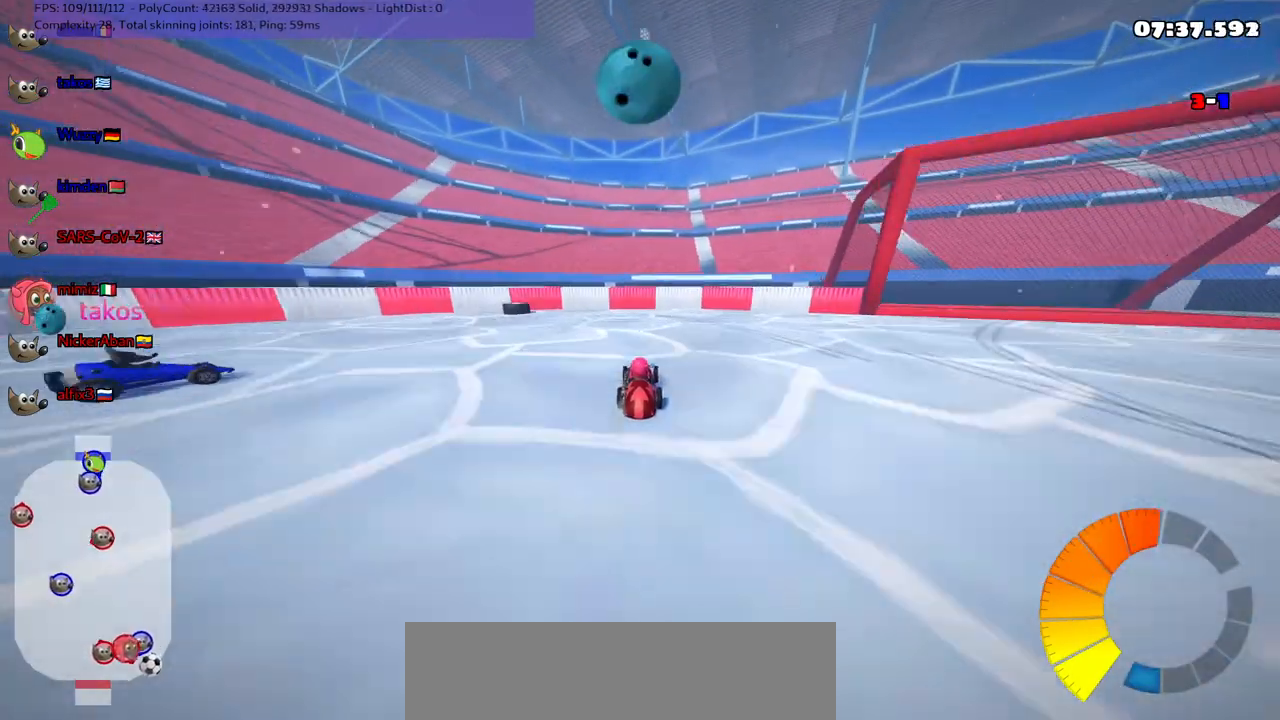
{"keys": ["left", "m", "up"], "events": [[150, "space", "down"], [200, "left", "up"], [300, "left", "down"], [300, "space", "up"]]}
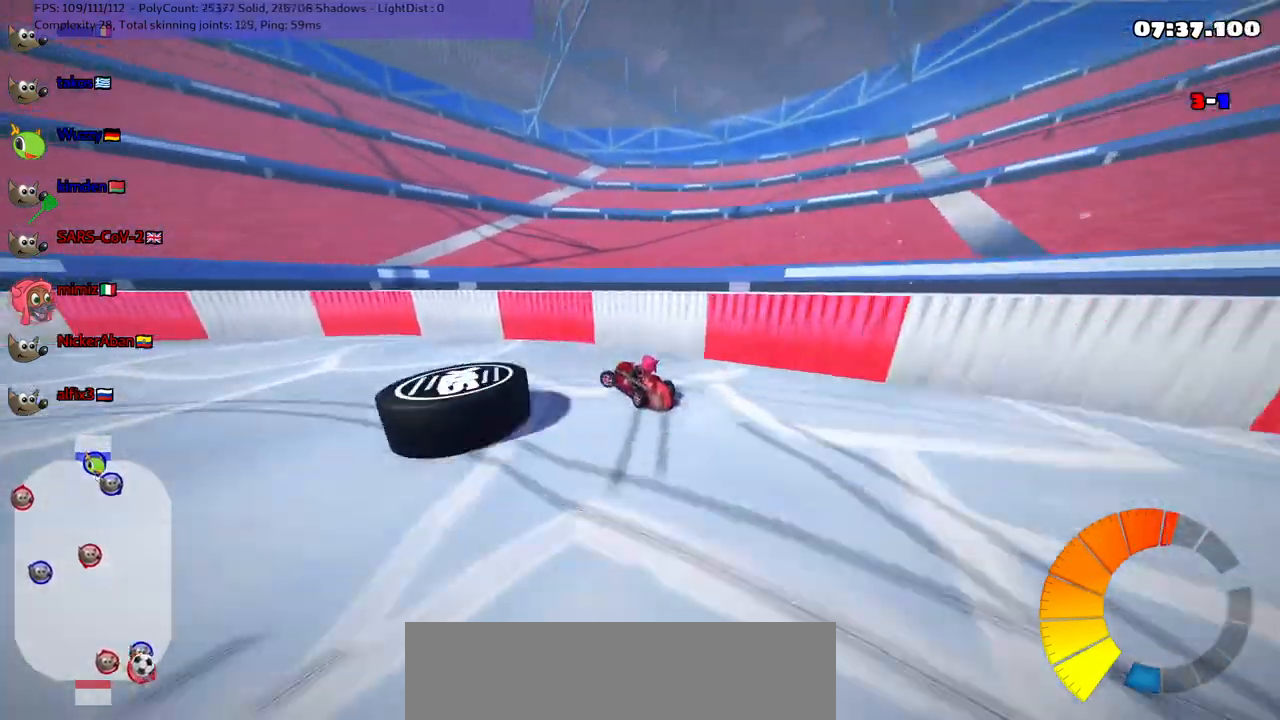
{"keys": ["left", "up"], "events": [[133, "m", "up"]]}
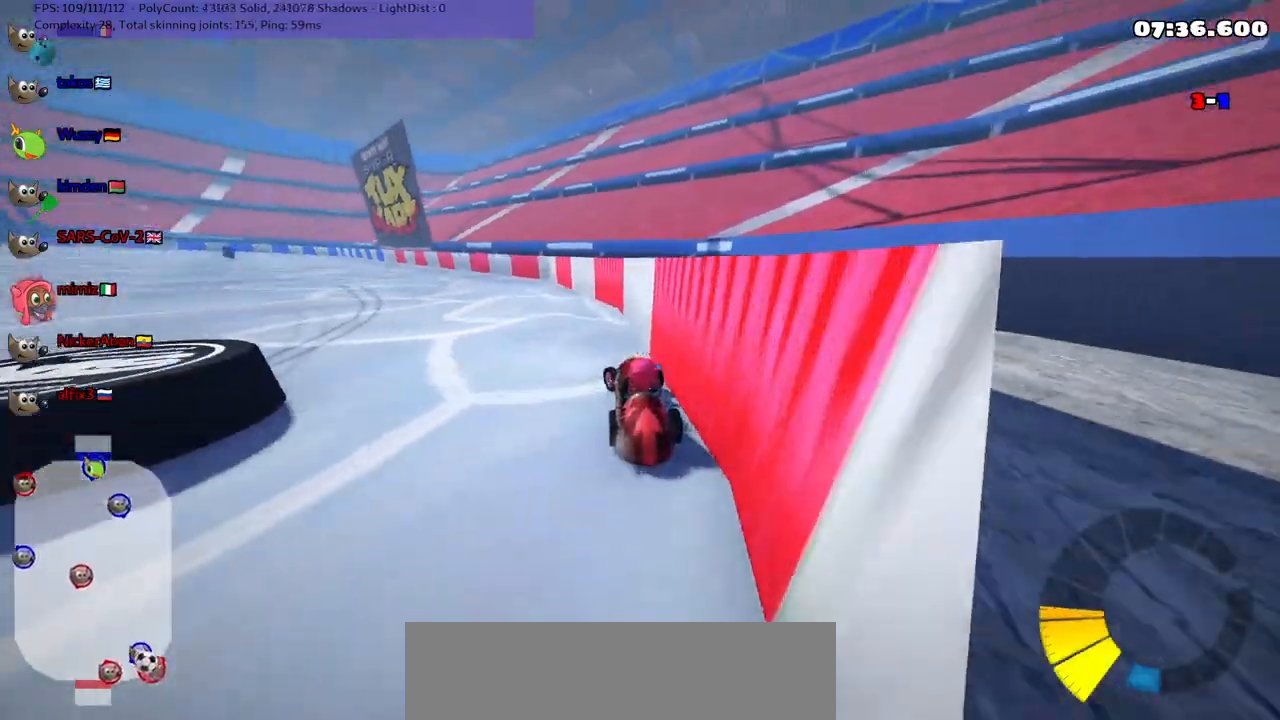
{"keys": ["left", "m", "up"], "events": [[333, "m", "down"]]}
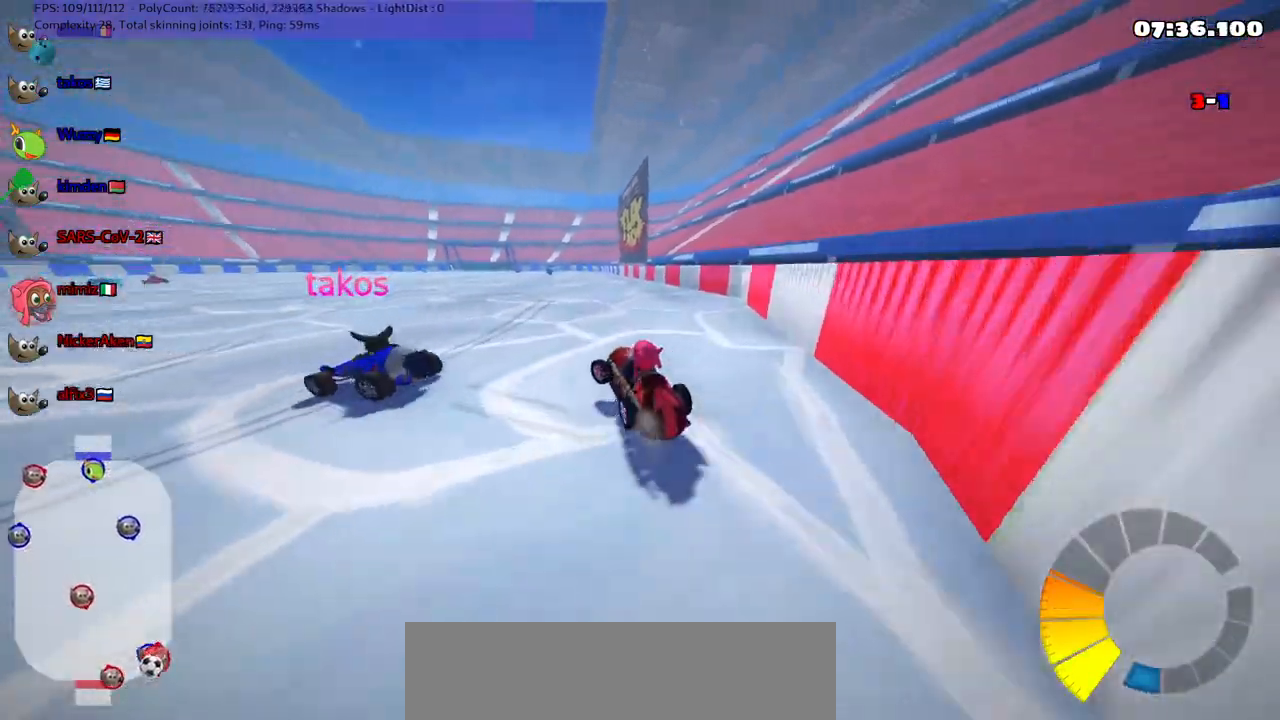
{"keys": ["up"], "events": [[167, "m", "up"], [350, "left", "up"]]}
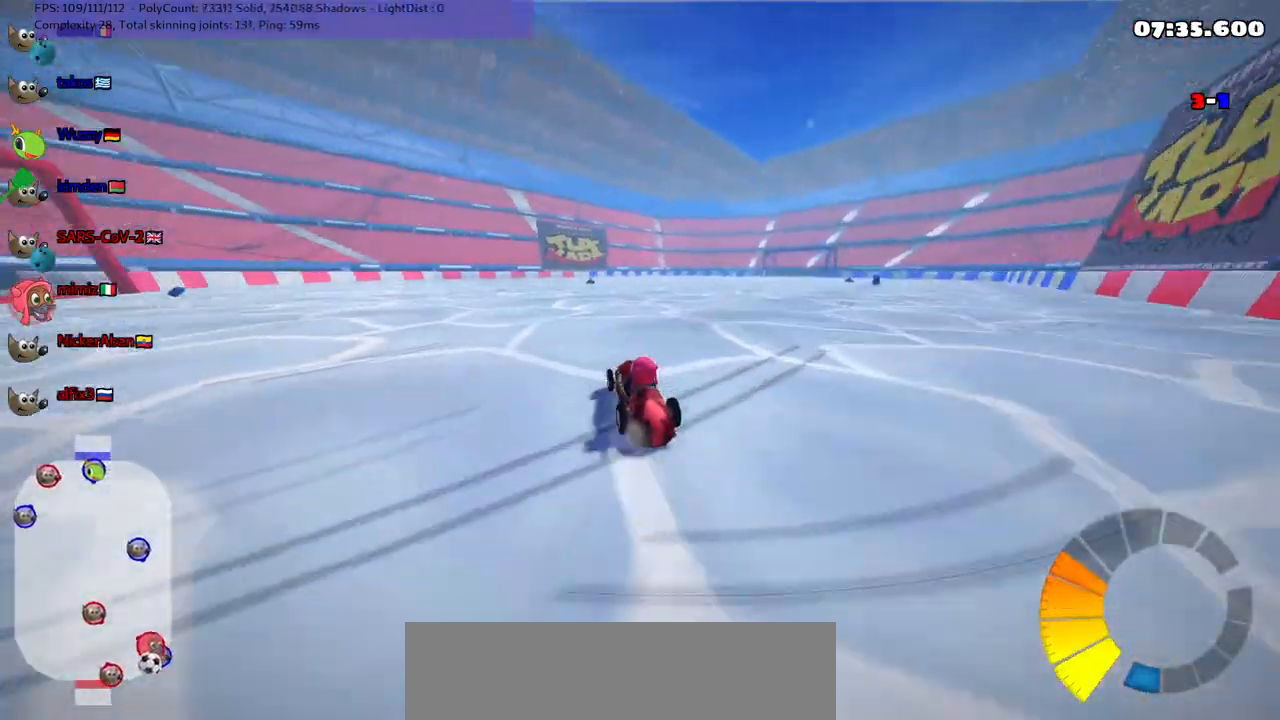
{"keys": ["right", "up"], "events": [[50, "right", "down"], [100, "right", "up"], [333, "right", "down"]]}
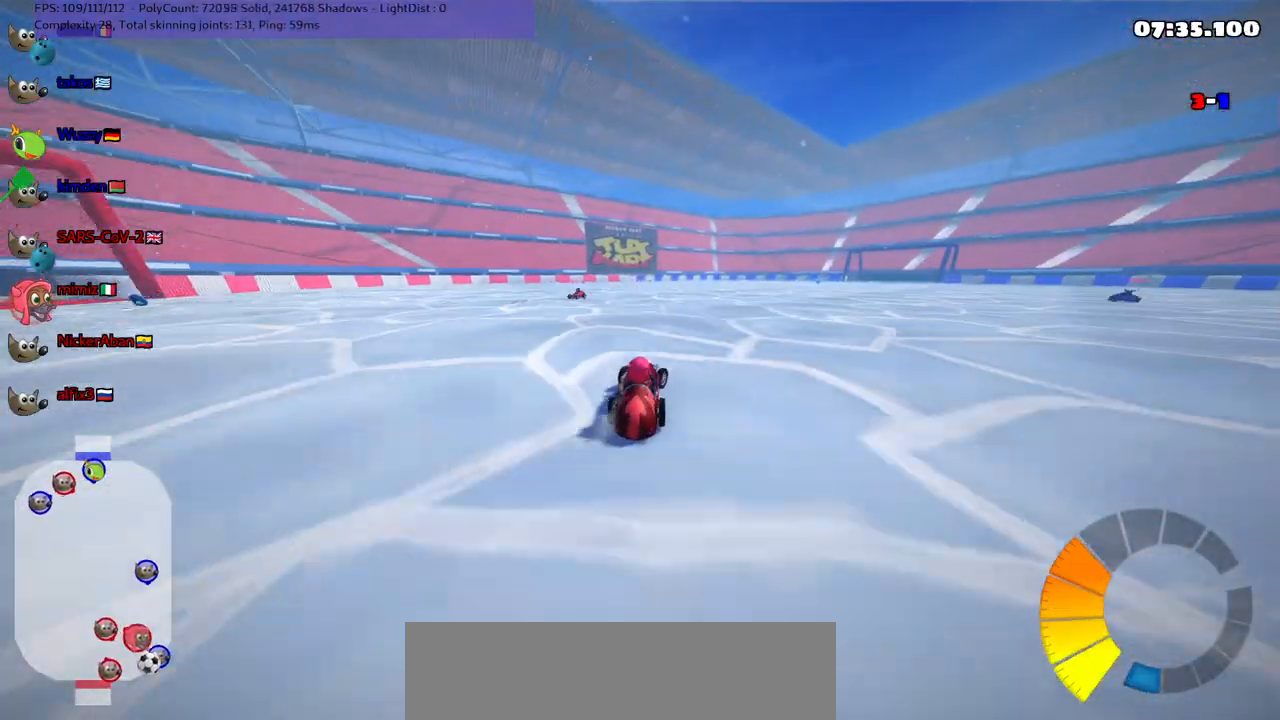
{"keys": ["m", "right"], "events": [[67, "right", "up"], [117, "left", "down"], [167, "m", "down"], [217, "up", "up"], [267, "left", "up"], [267, "right", "down"], [350, "down", "down"], [500, "down", "up"]]}
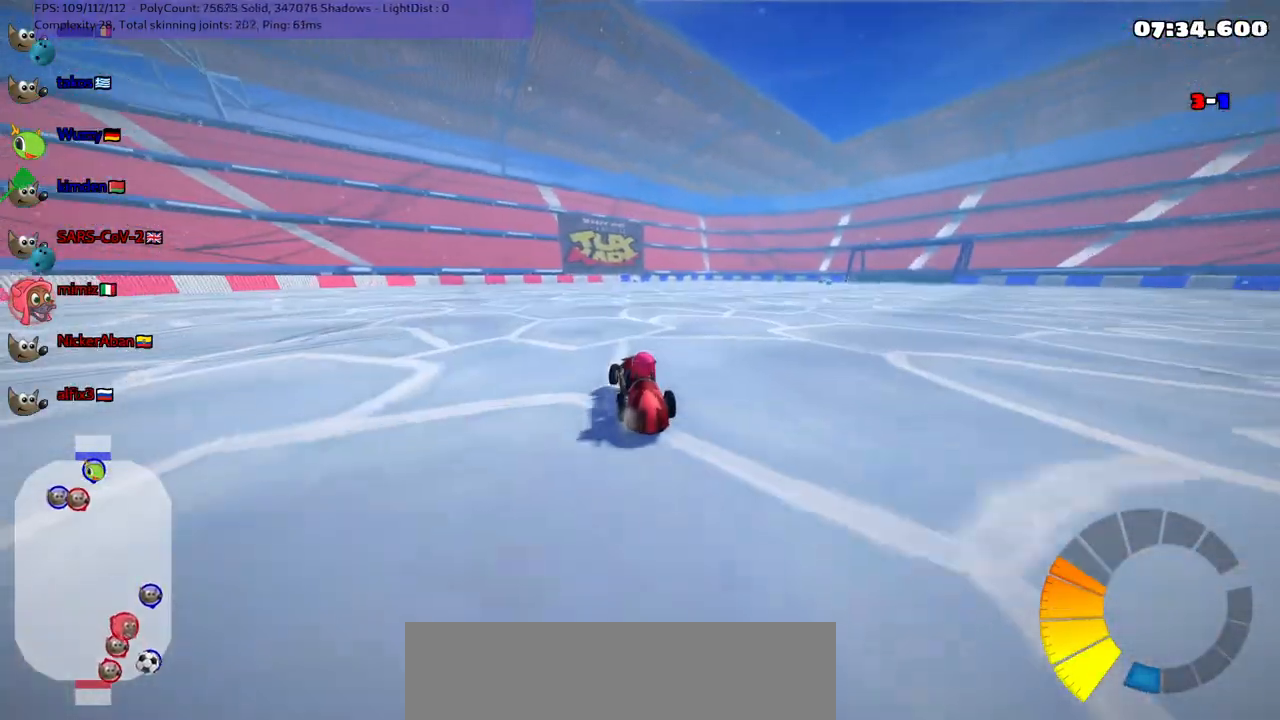
{"keys": ["m", "right", "up"], "events": [[467, "up", "down"]]}
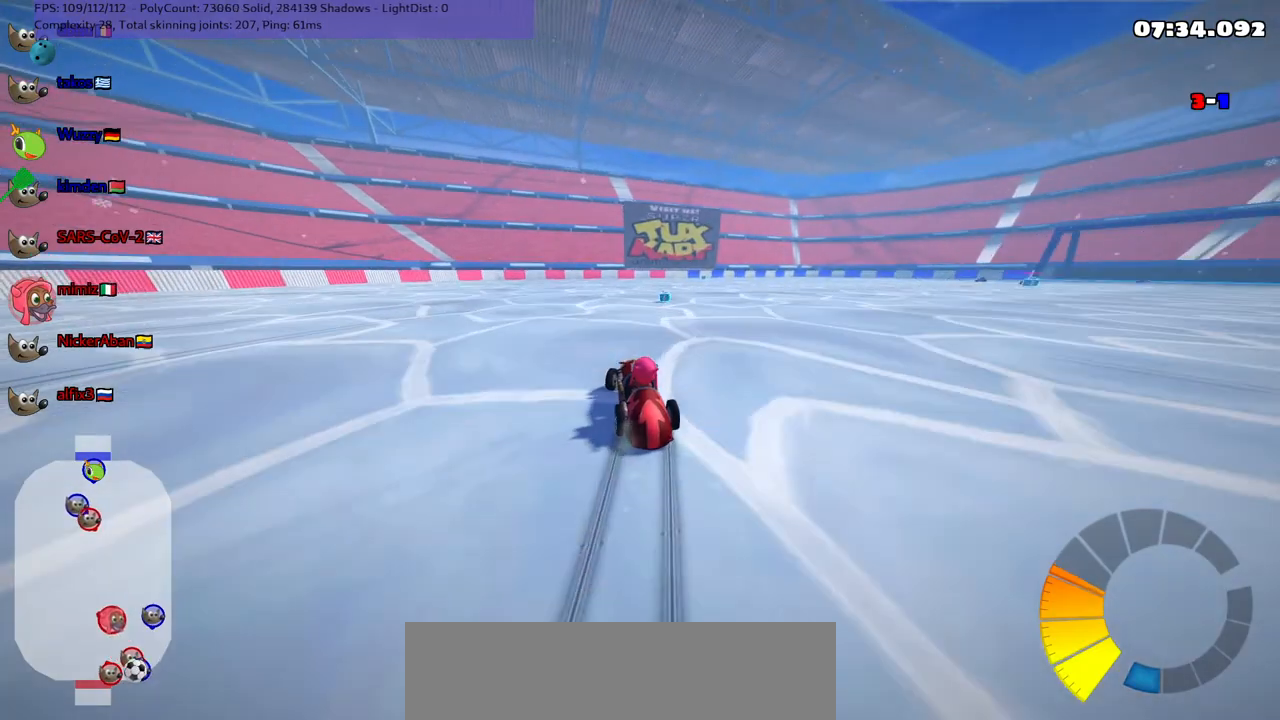
{"keys": ["left", "up"], "events": [[200, "m", "up"], [350, "right", "up"], [433, "left", "down"]]}
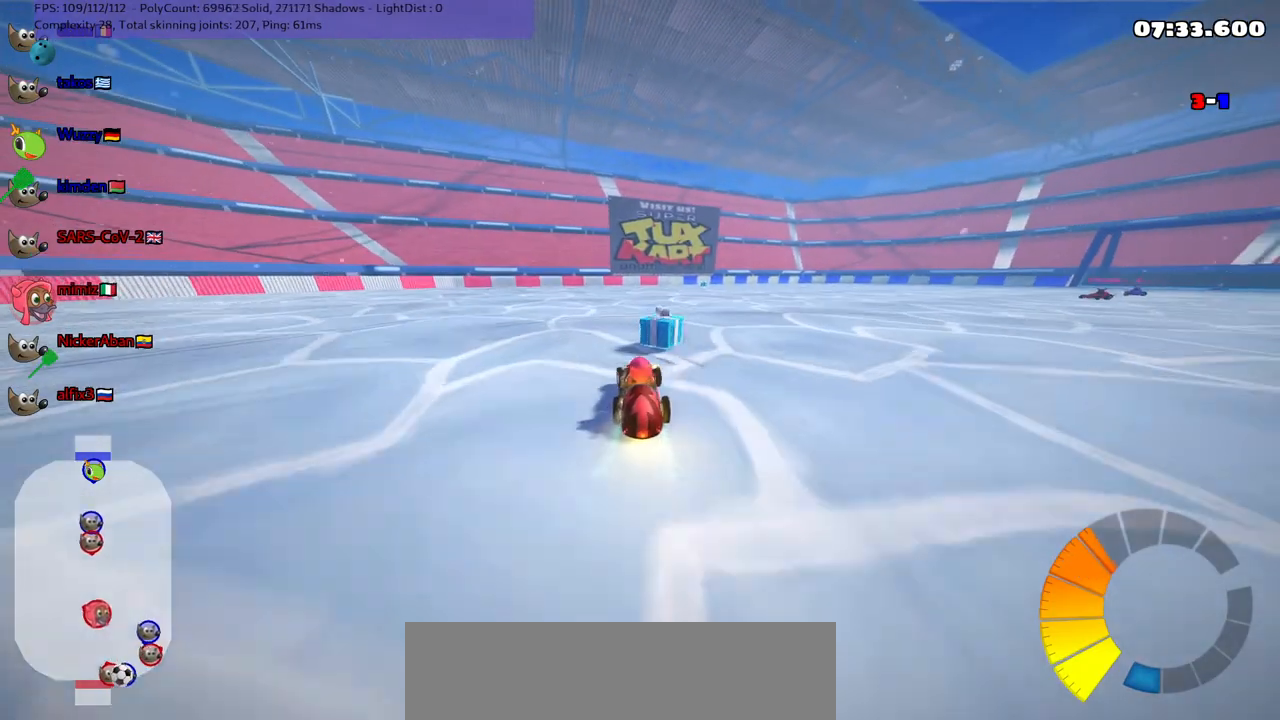
{"keys": ["left", "m", "up"], "events": [[133, "m", "down"]]}
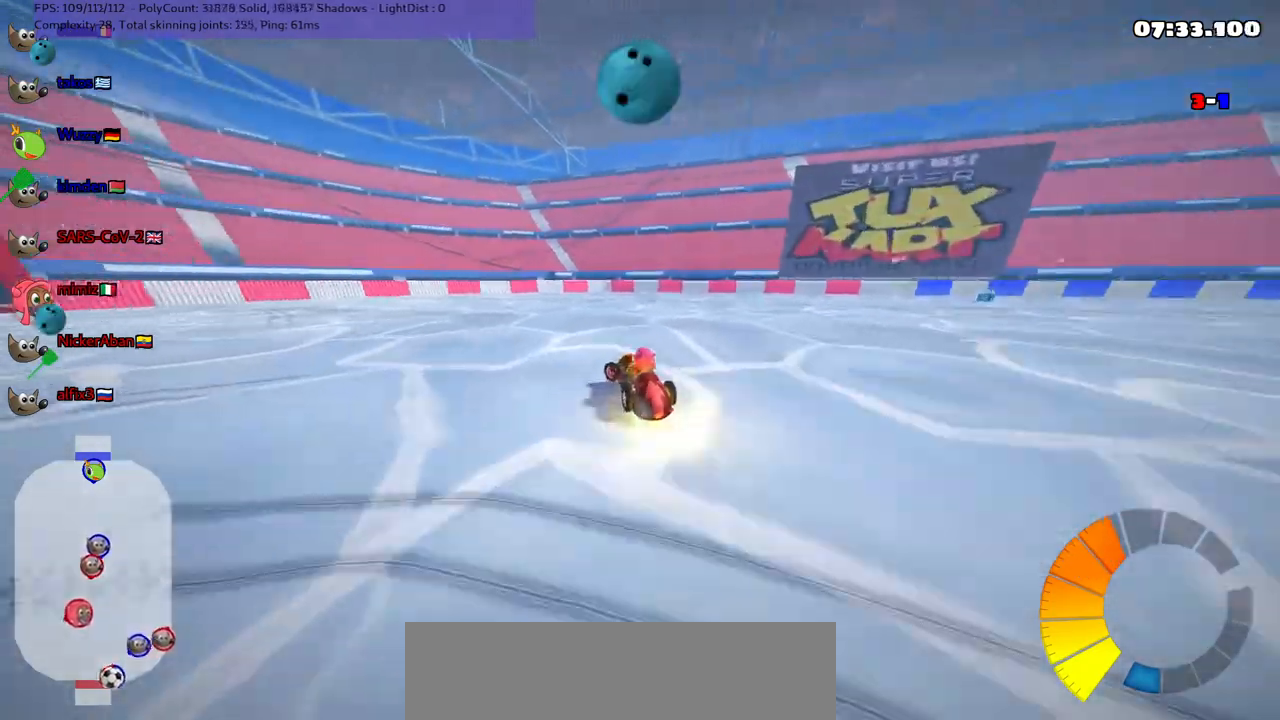
{"keys": ["left", "m", "up"], "events": []}
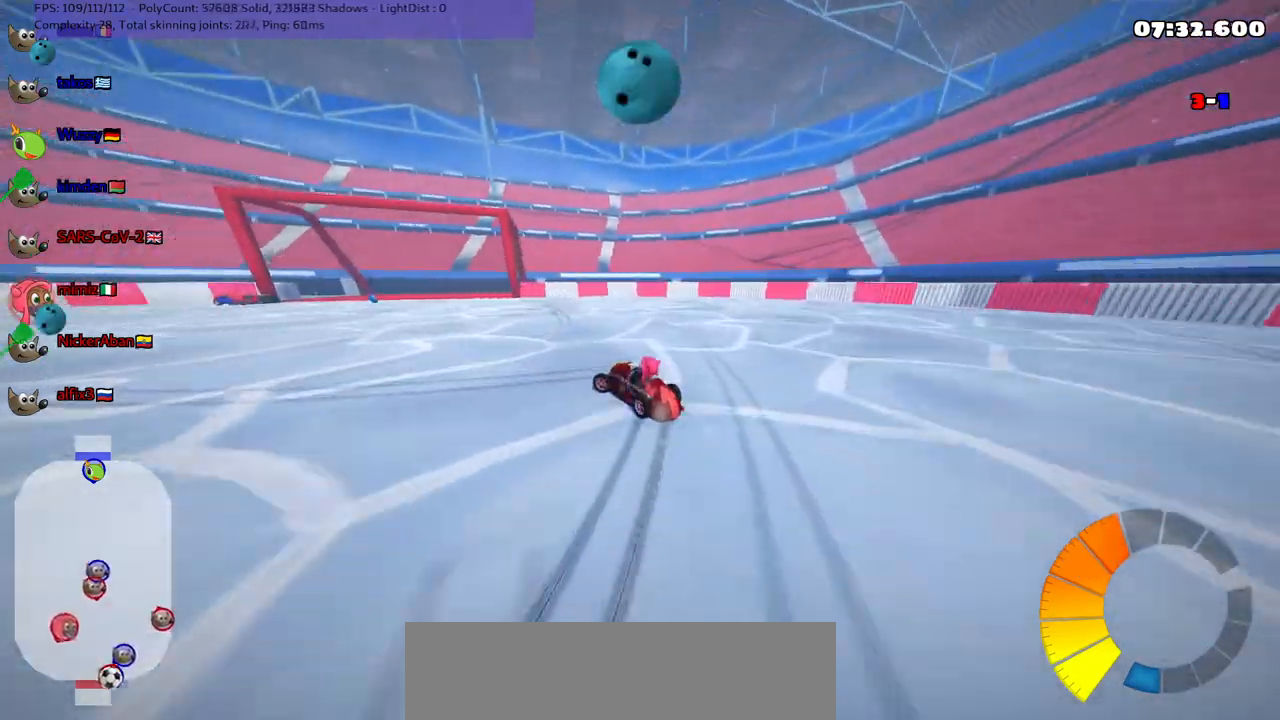
{"keys": ["m", "right", "up"], "events": [[467, "left", "up"], [467, "right", "down"]]}
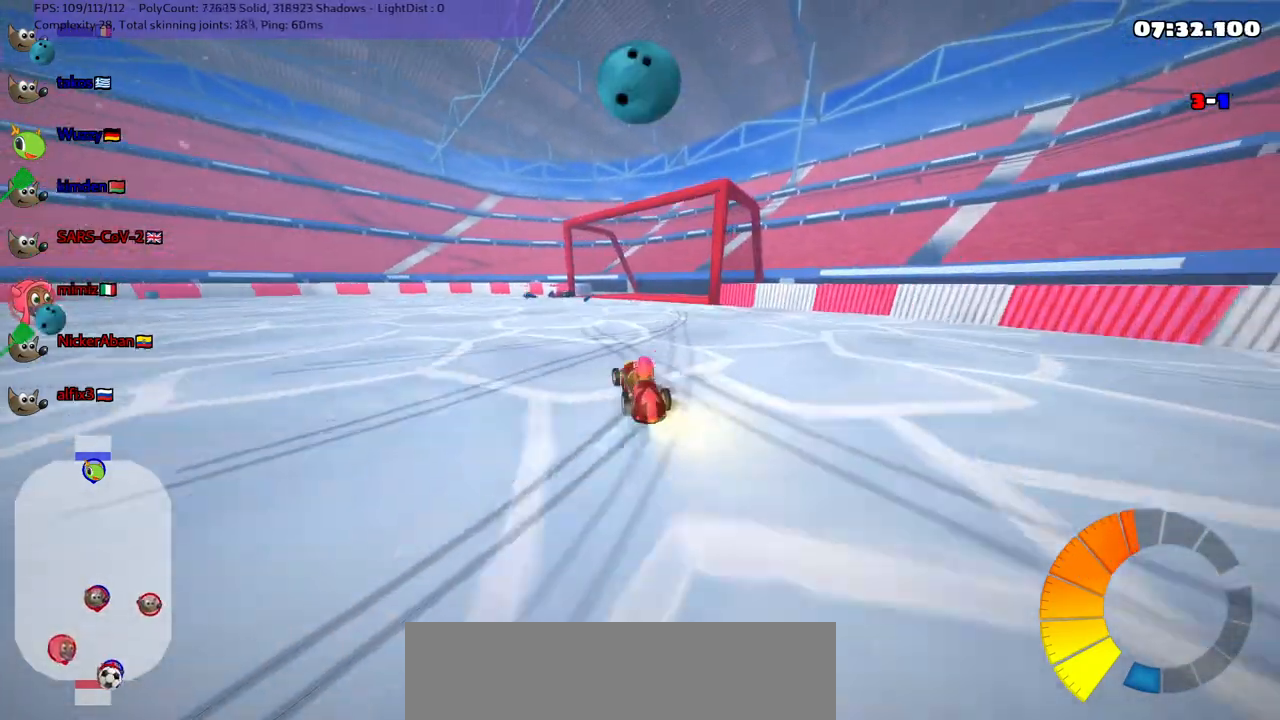
{"keys": ["m", "up"], "events": [[200, "right", "up"], [233, "left", "down"], [433, "left", "up"]]}